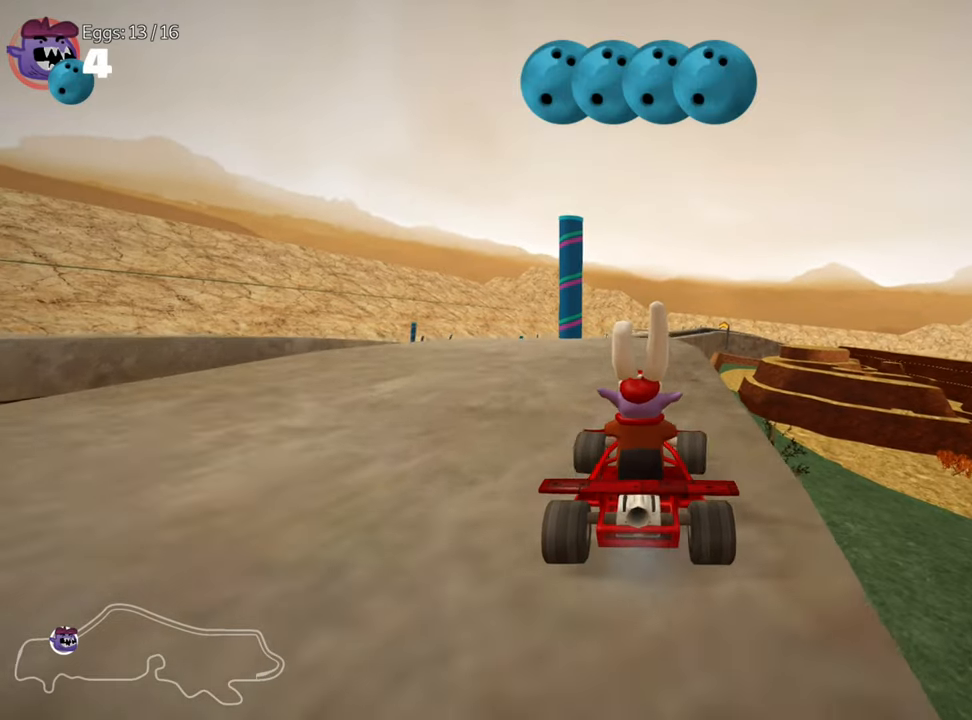
Gameplay with keyboard; each line is a JSON object with the keys held at the frame after it. "events" lists presses ("down") and releases ("up") of "down", "fire", "flag", "left", "look", "nitro", "right", "skid" and "up" between this image and that frame as [ms after this image, input, new state], when the widget could be followed in between. No other keys are recorded. Mouse input is not recorded. Key names are as the overlay labels them; some are game actions (e.g. jump) rather than physical keys.
{"keys": ["up"], "events": [[17, "up", "up"], [417, "up", "down"]]}
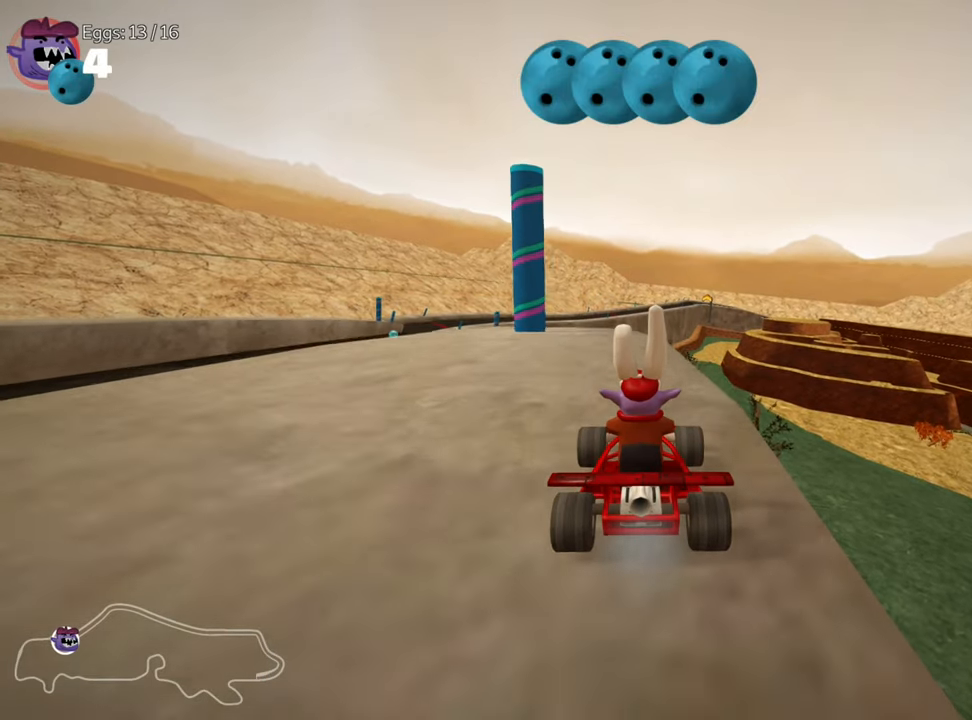
{"keys": ["up"], "events": [[250, "left", "down"], [350, "left", "up"]]}
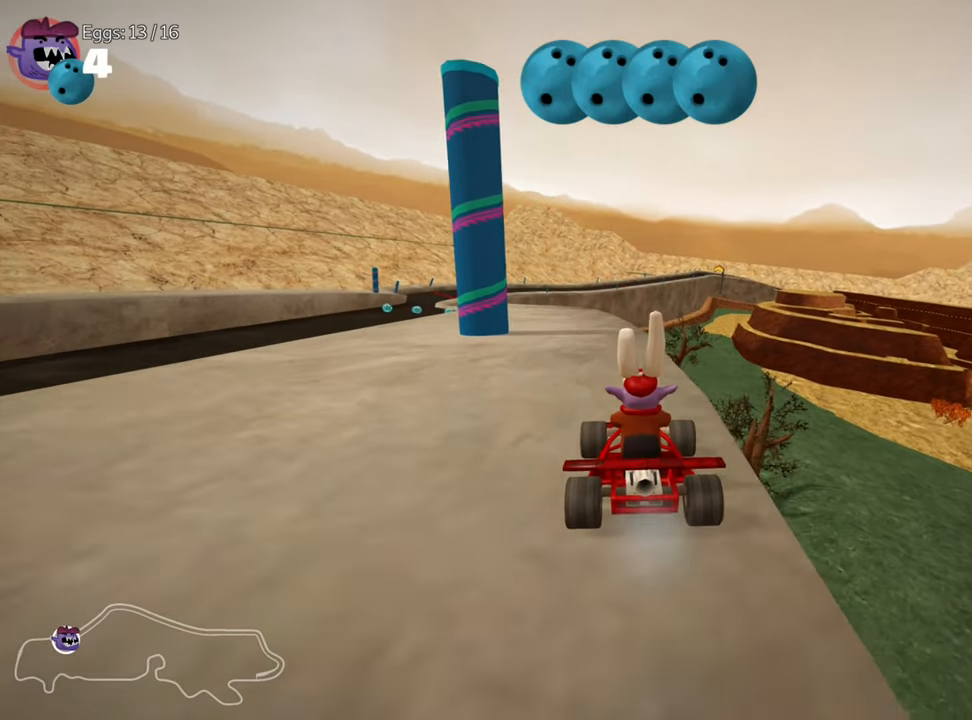
{"keys": ["up"], "events": [[217, "left", "down"], [500, "left", "up"]]}
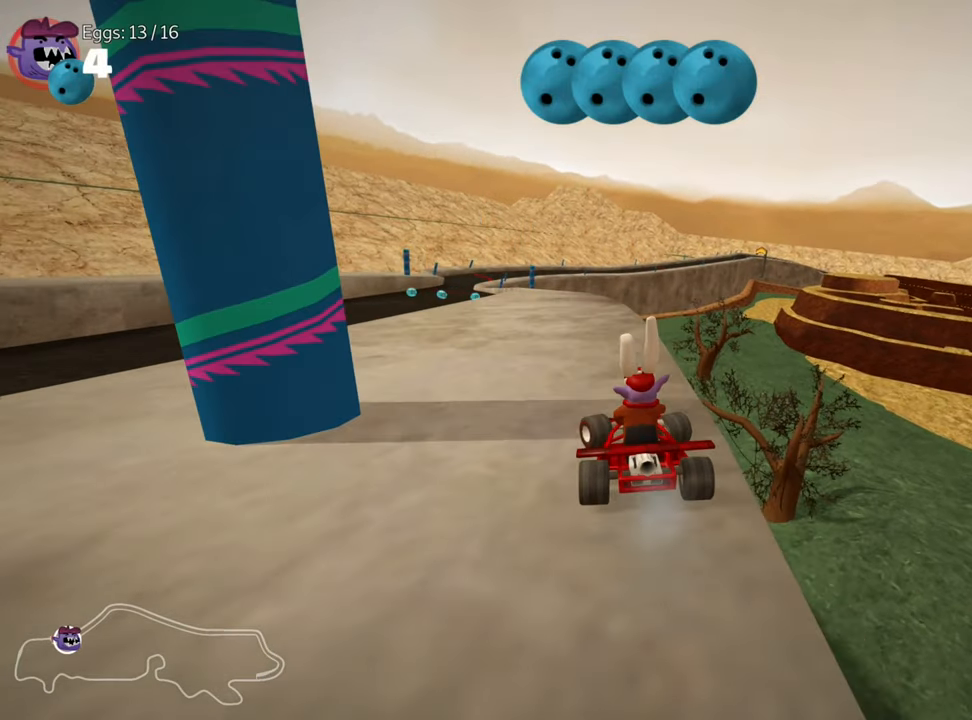
{"keys": ["nitro", "up"], "events": [[250, "right", "down"], [367, "nitro", "down"], [400, "right", "up"]]}
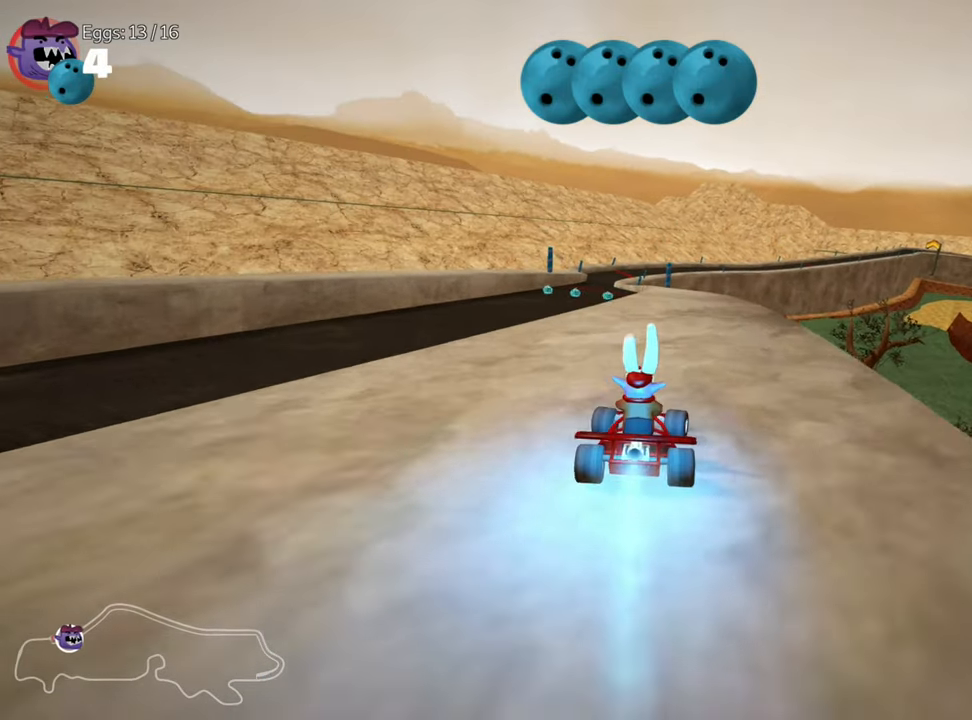
{"keys": ["nitro", "up"], "events": []}
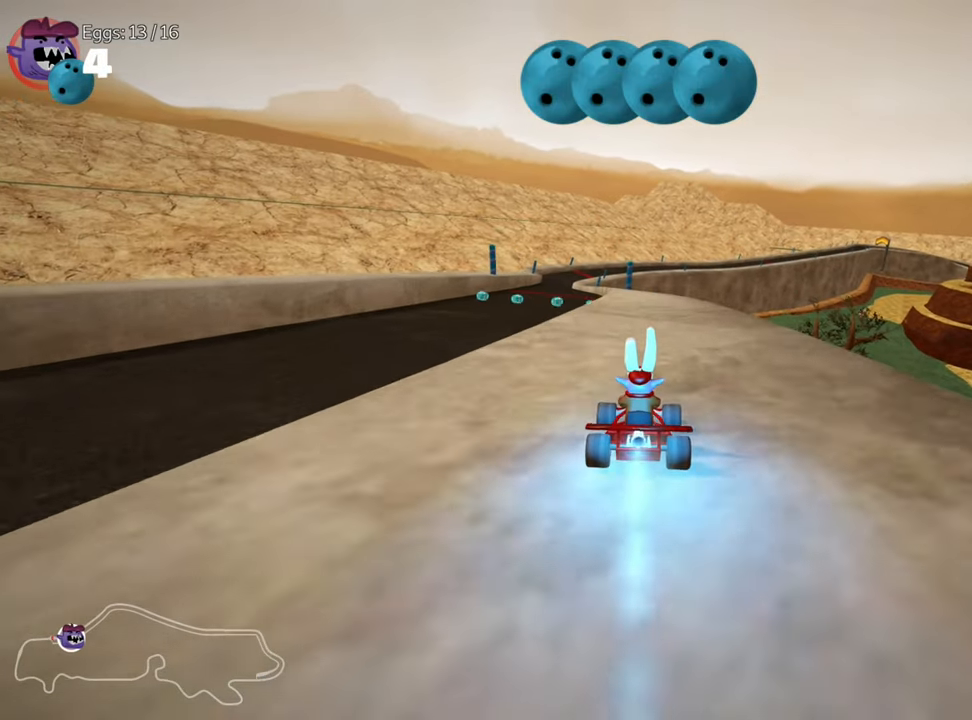
{"keys": ["right", "skid", "up"], "events": [[67, "right", "down"], [200, "nitro", "up"], [250, "right", "up"], [317, "left", "down"], [317, "skid", "down"], [400, "left", "up"], [417, "right", "down"]]}
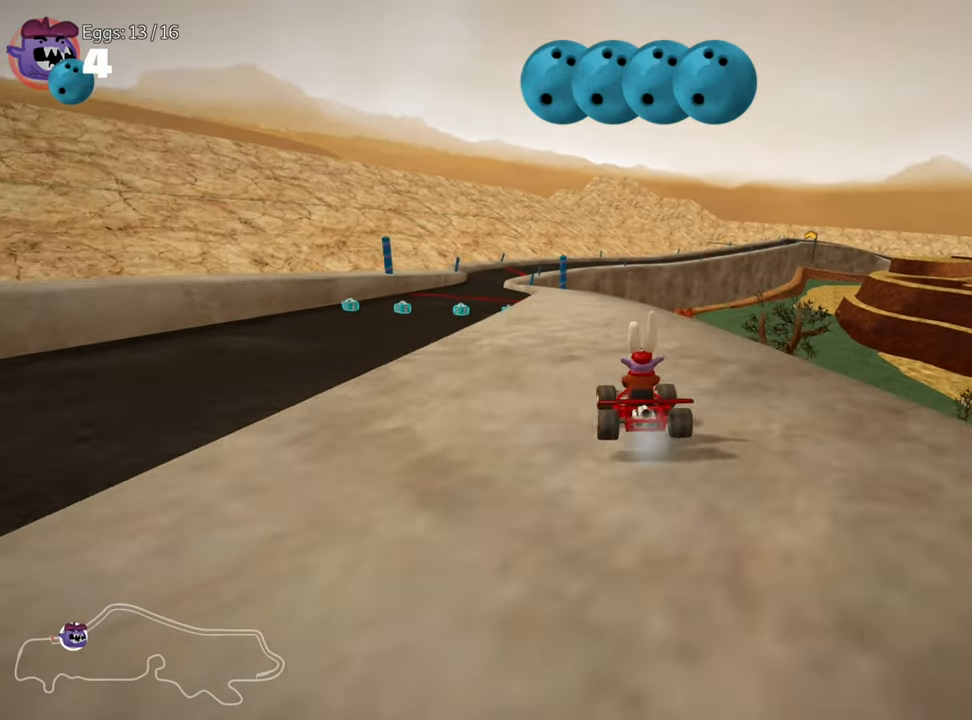
{"keys": ["right", "skid", "up"], "events": []}
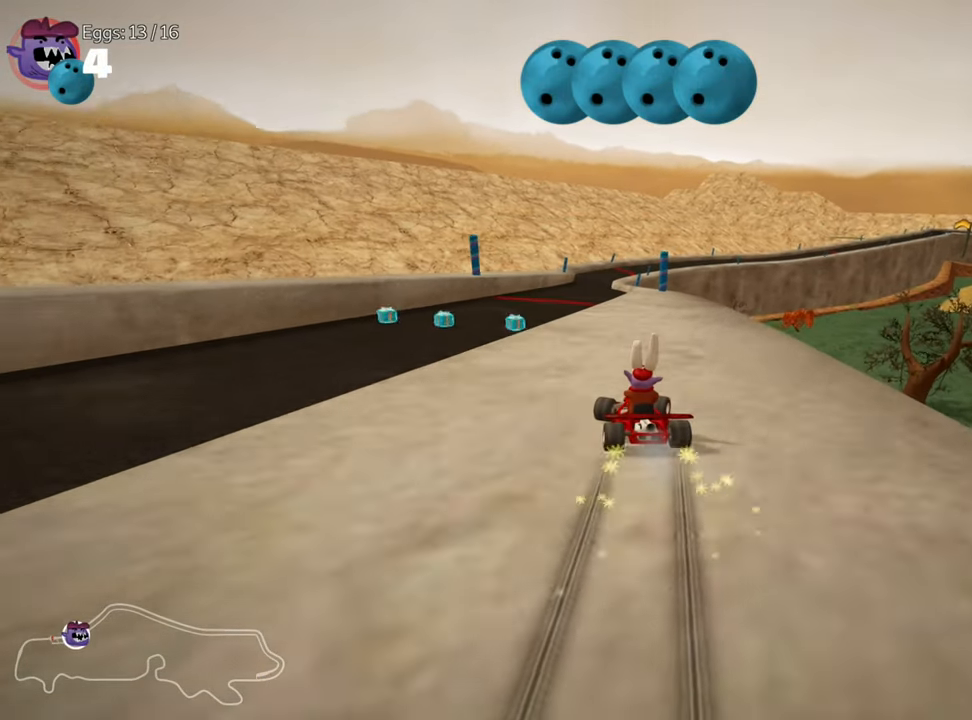
{"keys": ["nitro", "up"], "events": [[133, "nitro", "down"], [167, "skid", "up"], [267, "right", "up"]]}
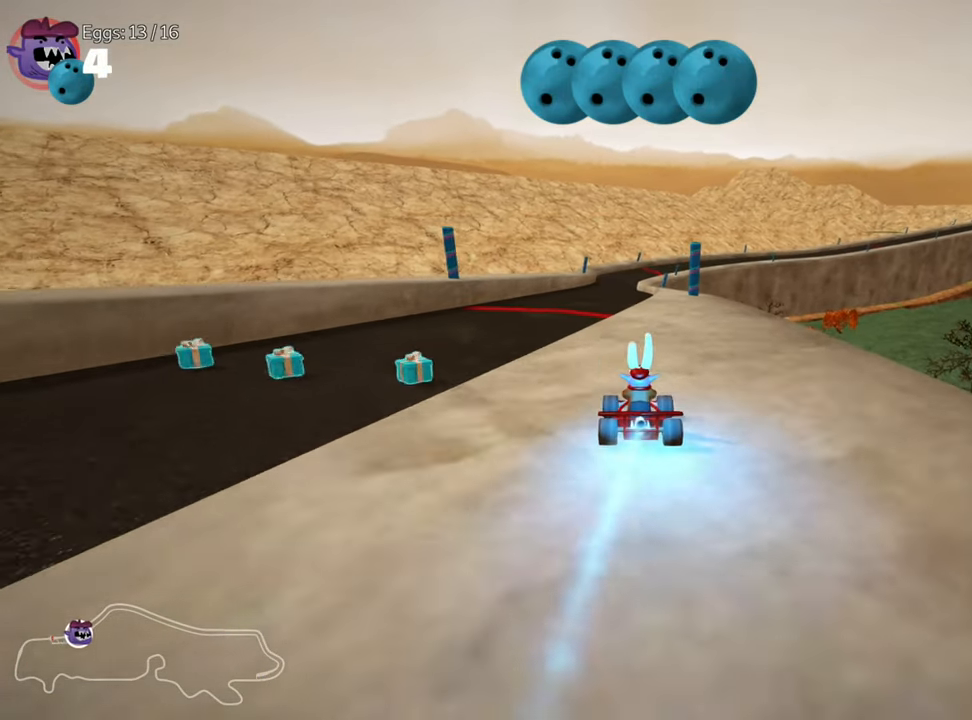
{"keys": ["right", "up"], "events": [[250, "right", "down"], [500, "nitro", "up"]]}
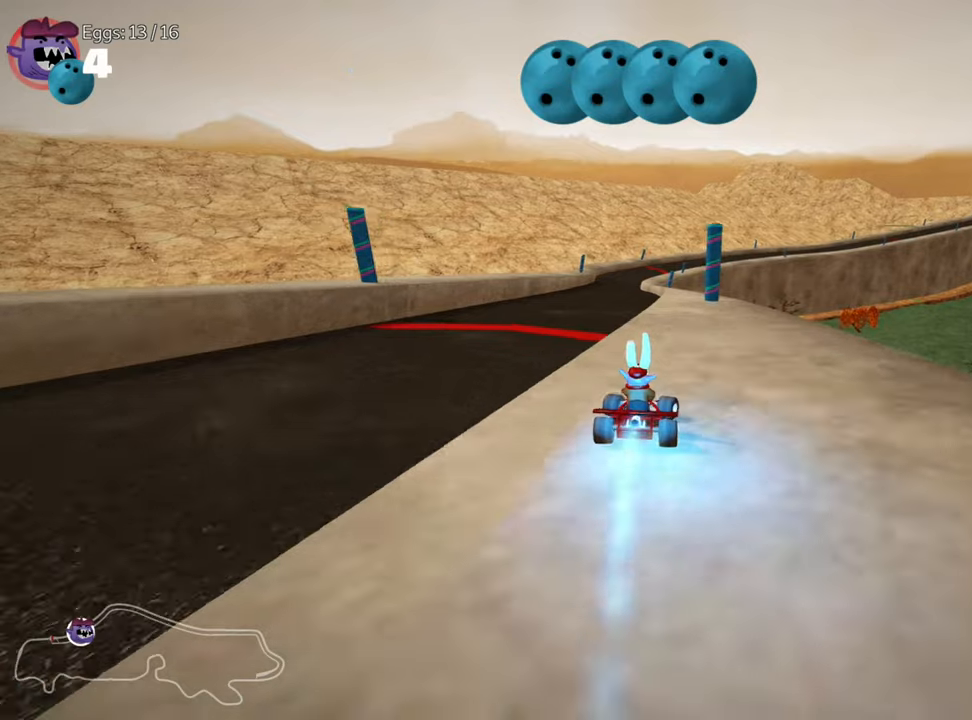
{"keys": ["left", "up"], "events": [[84, "right", "up"], [400, "left", "down"]]}
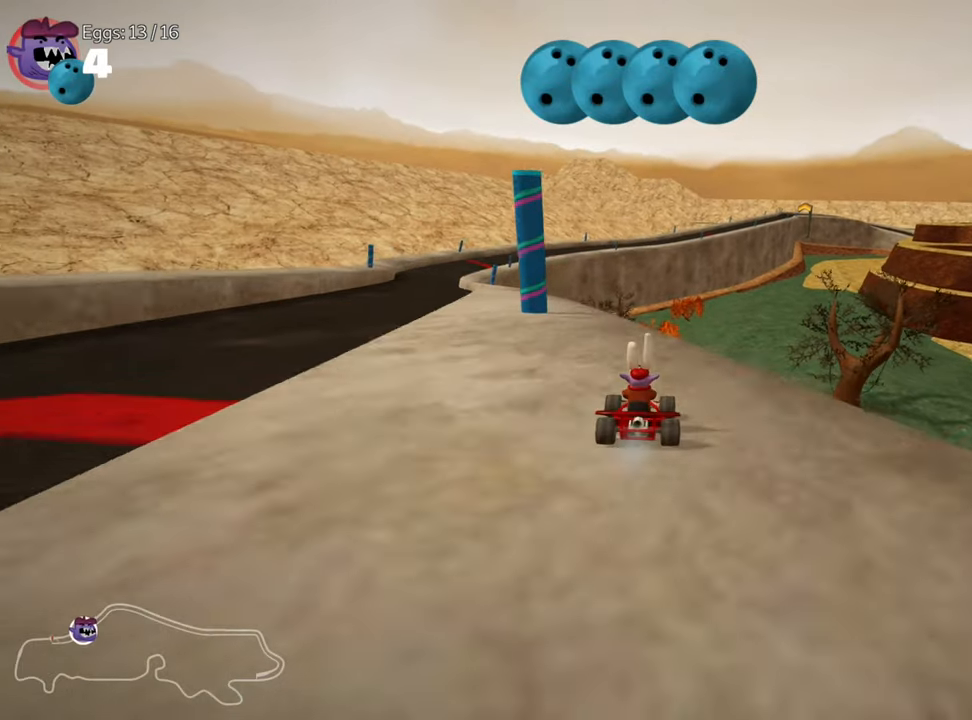
{"keys": ["left", "up"], "events": [[184, "left", "up"], [434, "left", "down"]]}
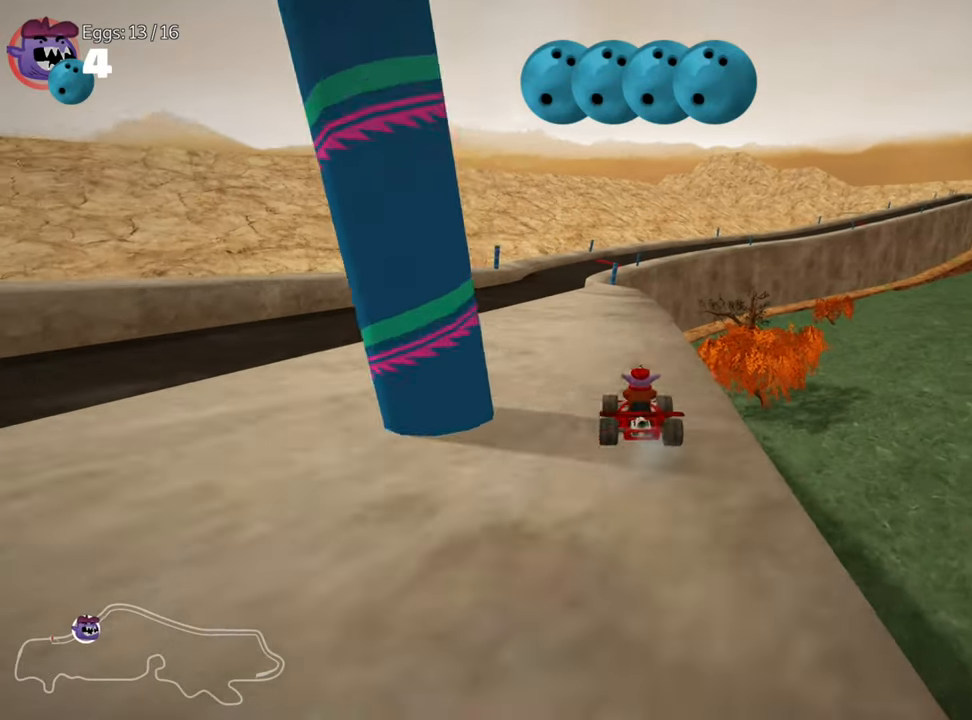
{"keys": ["up"], "events": [[50, "nitro", "down"], [100, "left", "up"], [250, "right", "down"], [267, "nitro", "up"], [434, "right", "up"]]}
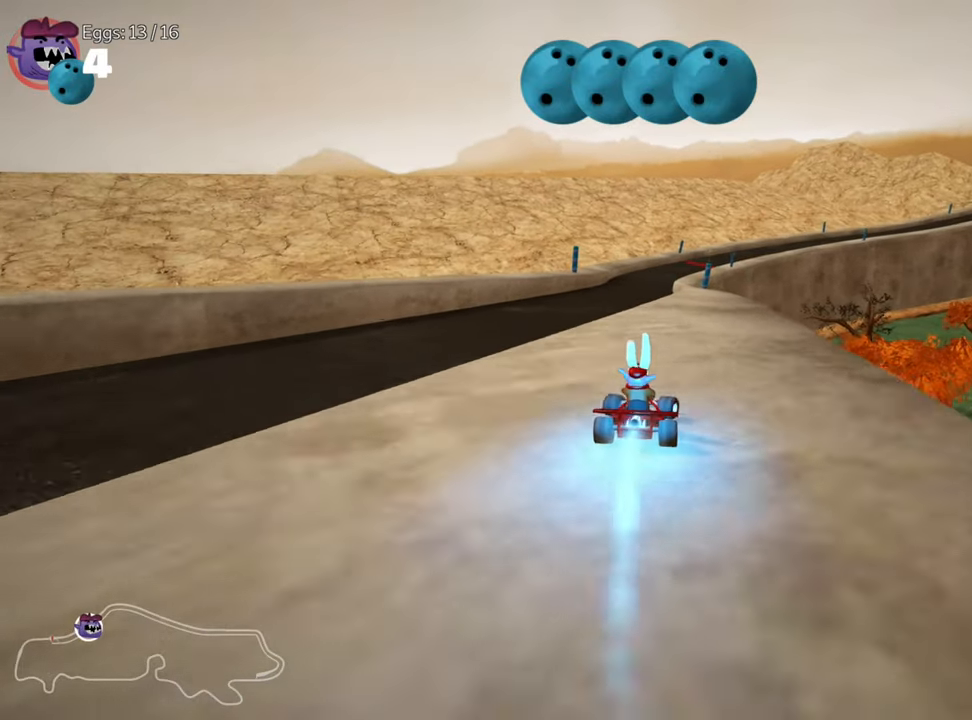
{"keys": ["nitro", "up"], "events": [[267, "right", "down"], [317, "nitro", "down"], [500, "right", "up"]]}
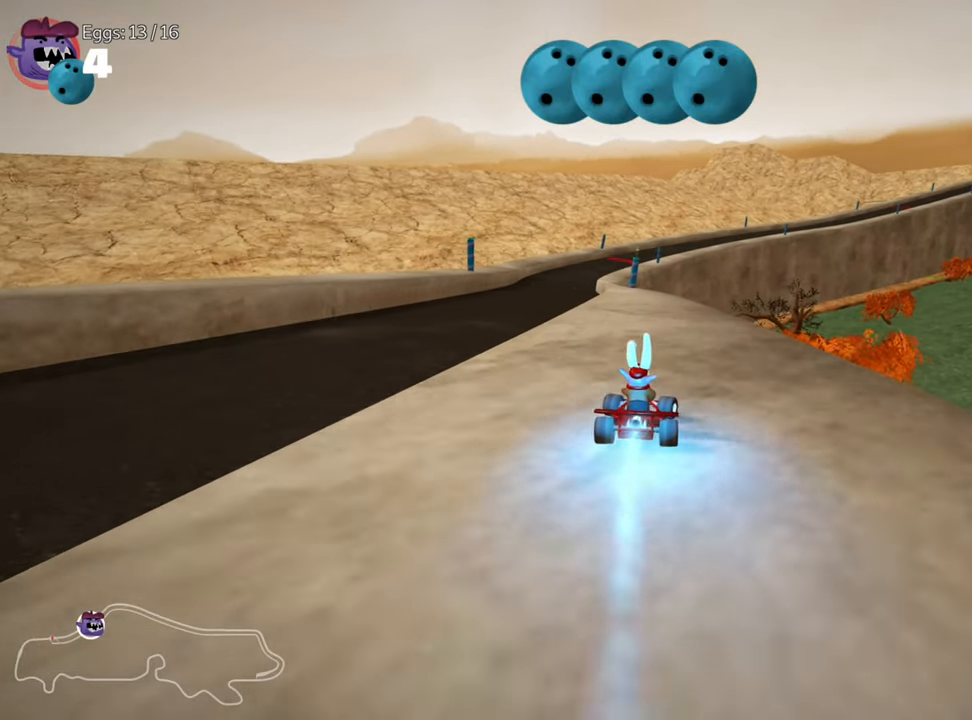
{"keys": ["right", "skid", "up"], "events": [[34, "nitro", "up"], [34, "skid", "down"], [50, "left", "down"], [184, "left", "up"], [217, "right", "down"]]}
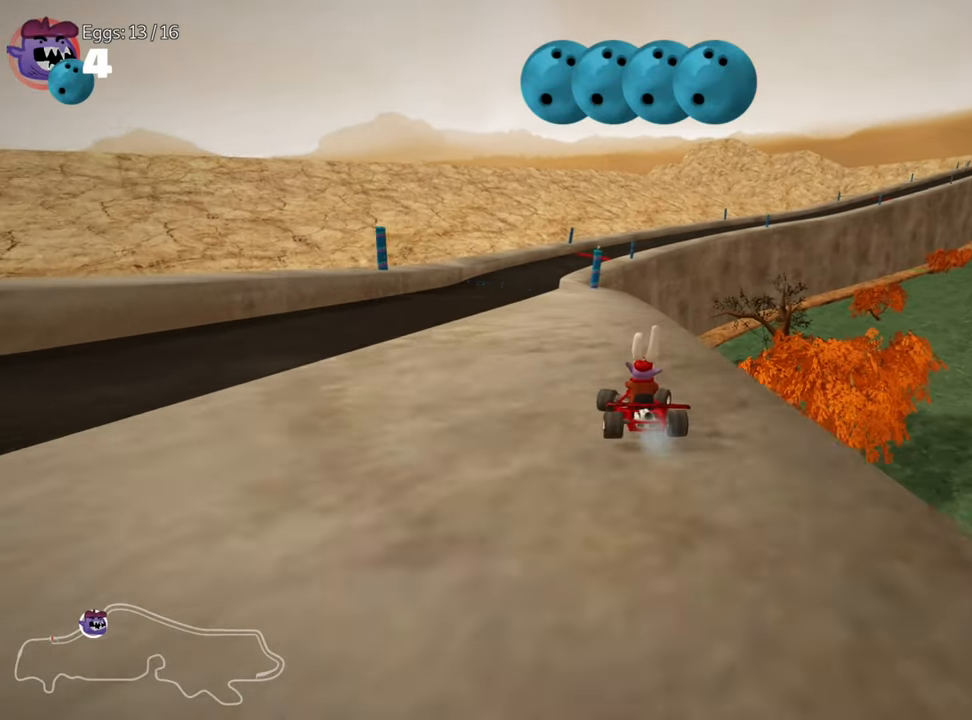
{"keys": ["right", "skid", "up"], "events": []}
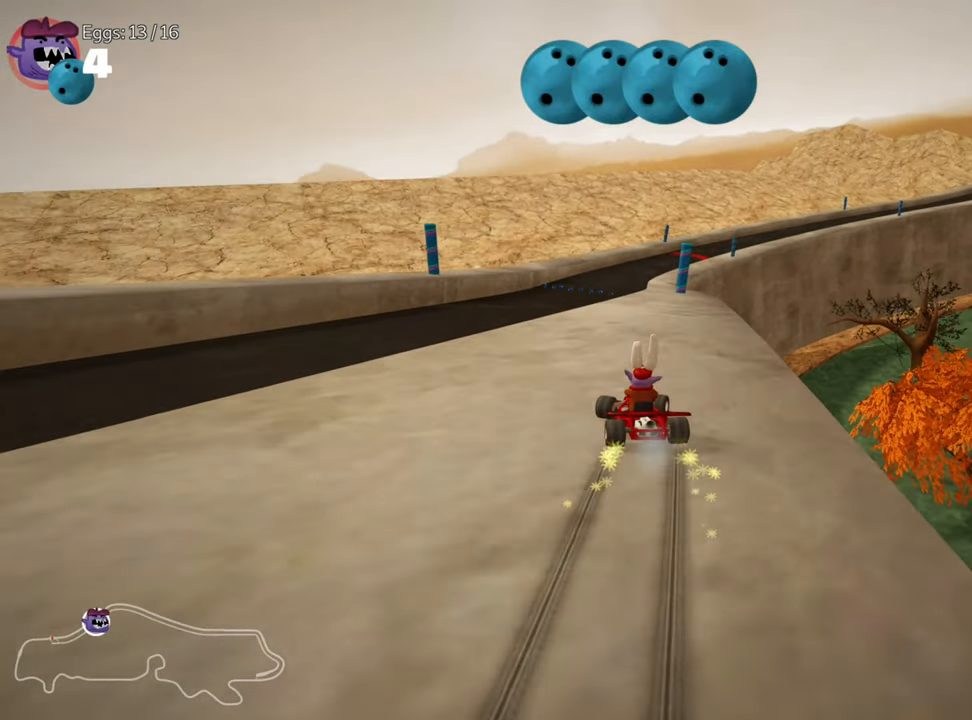
{"keys": ["nitro", "right", "up"], "events": [[350, "nitro", "down"], [350, "skid", "up"]]}
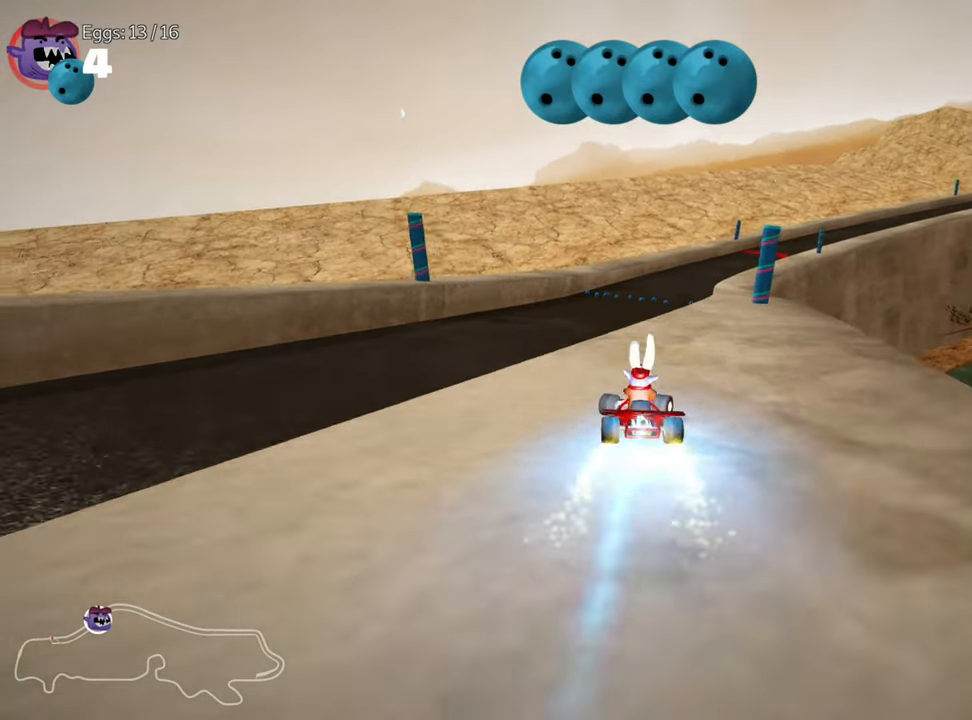
{"keys": ["up"], "events": [[50, "right", "up"], [267, "nitro", "up"], [317, "left", "down"], [500, "left", "up"]]}
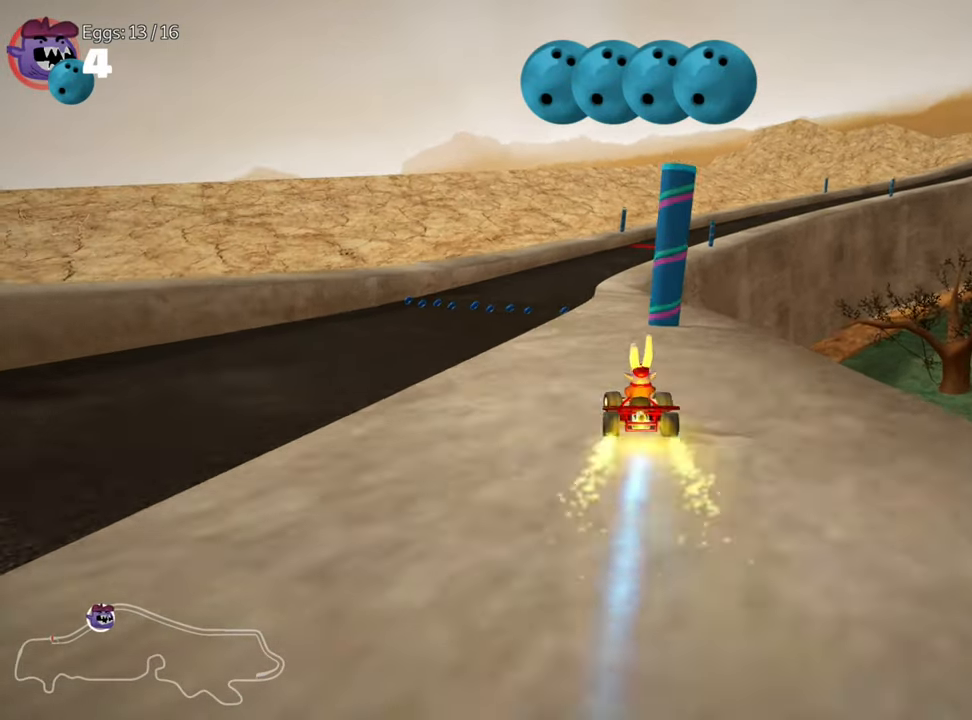
{"keys": ["up"], "events": [[100, "right", "down"], [467, "right", "up"]]}
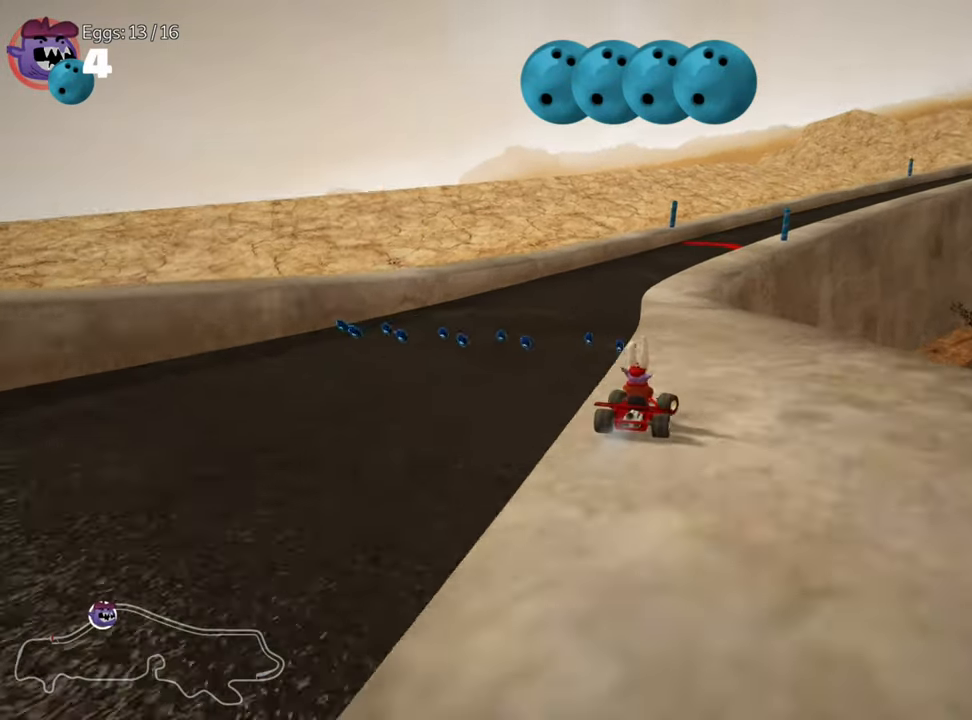
{"keys": ["up"], "events": [[84, "left", "down"], [300, "left", "up"], [334, "nitro", "down"], [467, "nitro", "up"]]}
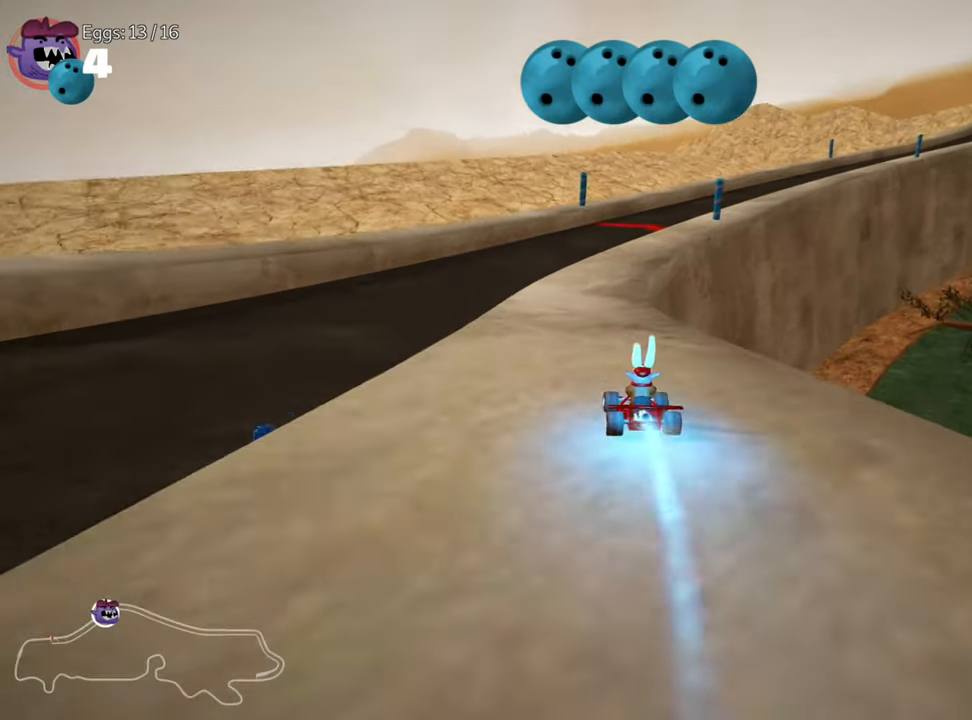
{"keys": ["right", "skid", "up"], "events": [[100, "left", "down"], [166, "left", "up"], [450, "right", "down"], [450, "skid", "down"]]}
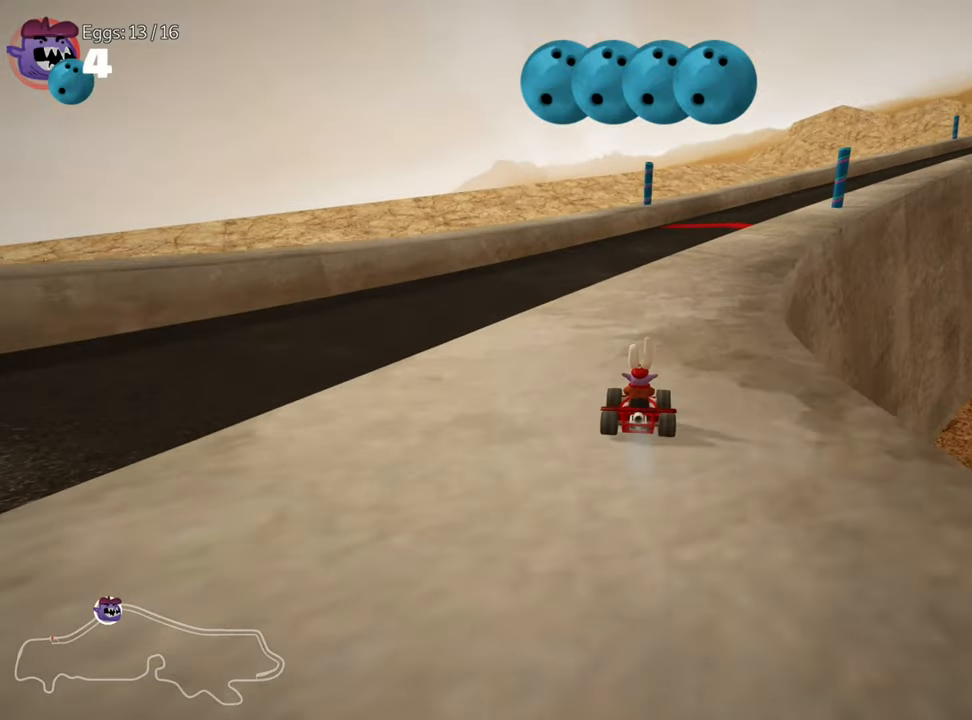
{"keys": ["skid", "up"], "events": [[66, "left", "down"], [83, "right", "up"], [450, "left", "up"]]}
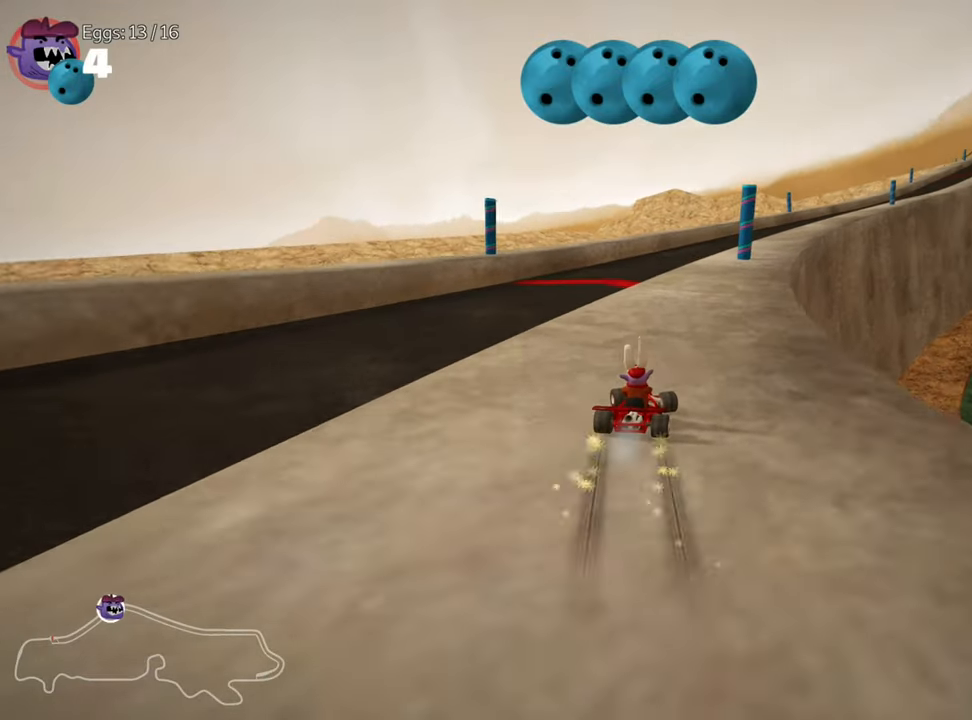
{"keys": ["left", "skid", "up"], "events": [[133, "left", "down"]]}
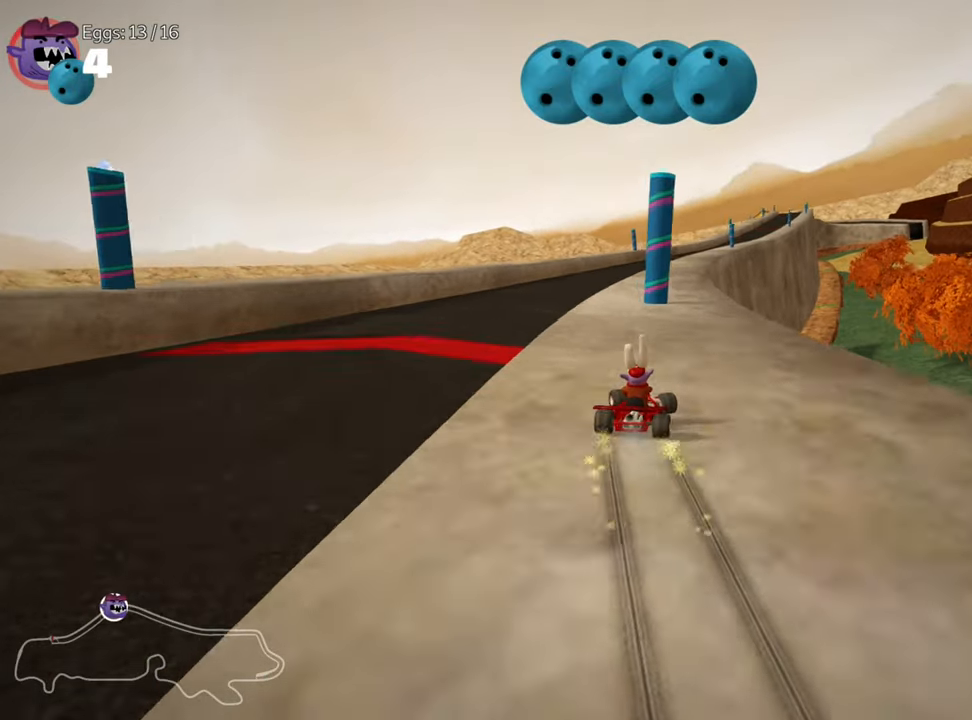
{"keys": ["left", "nitro", "skid", "up"], "events": [[350, "nitro", "down"], [383, "left", "up"], [466, "left", "down"]]}
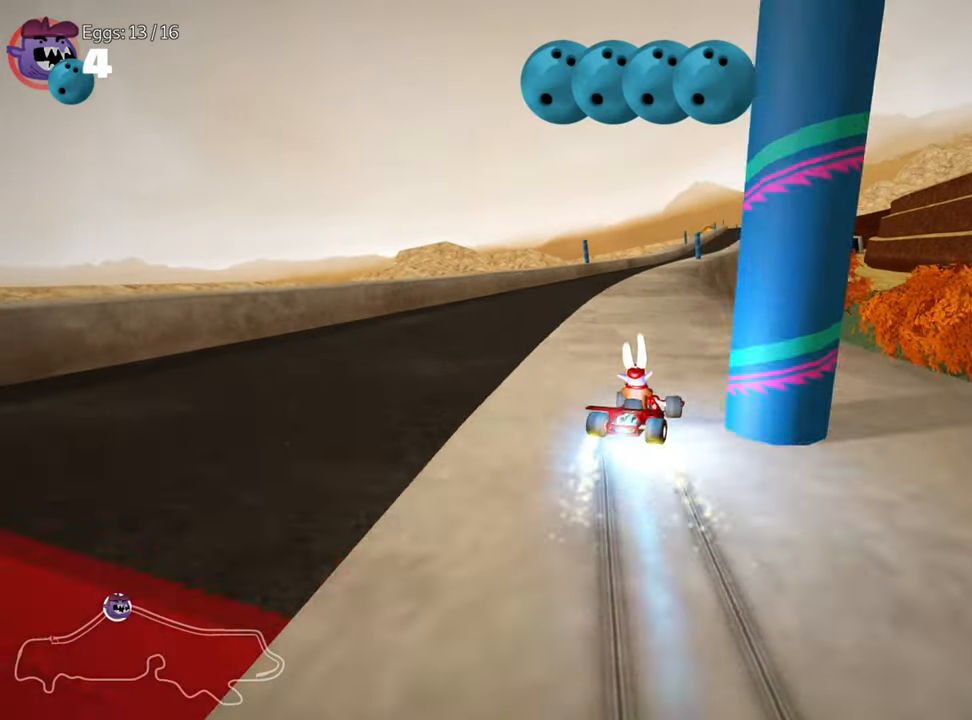
{"keys": ["left", "skid", "up"], "events": [[50, "nitro", "up"]]}
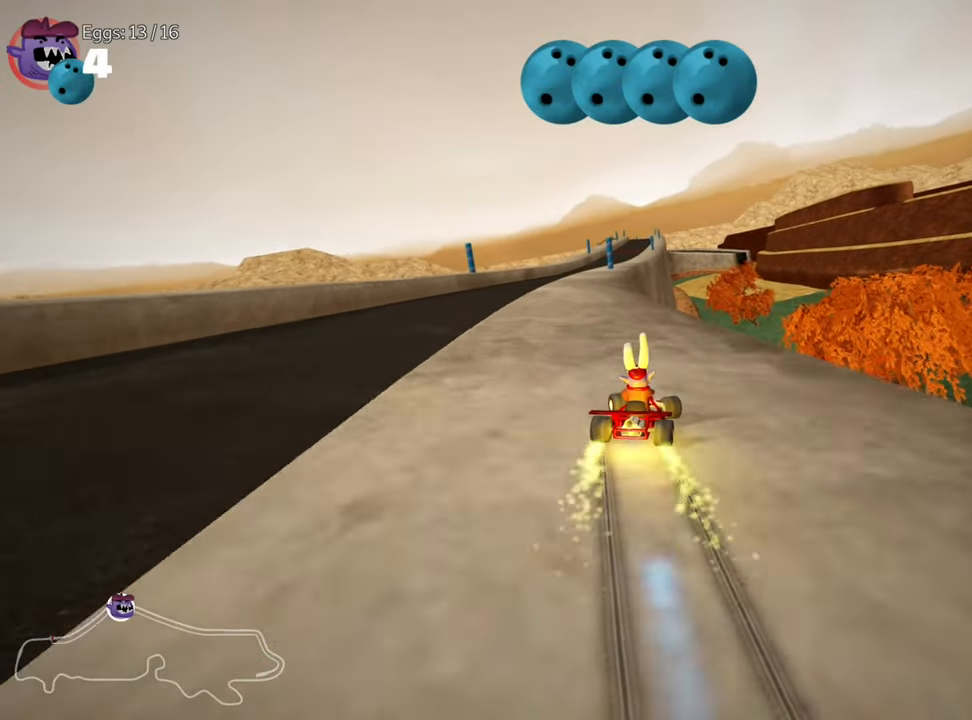
{"keys": ["fire", "up"], "events": [[16, "fire", "down"], [16, "skid", "up"], [50, "nitro", "down"], [133, "left", "up"], [150, "fire", "up"], [200, "nitro", "up"], [416, "fire", "down"]]}
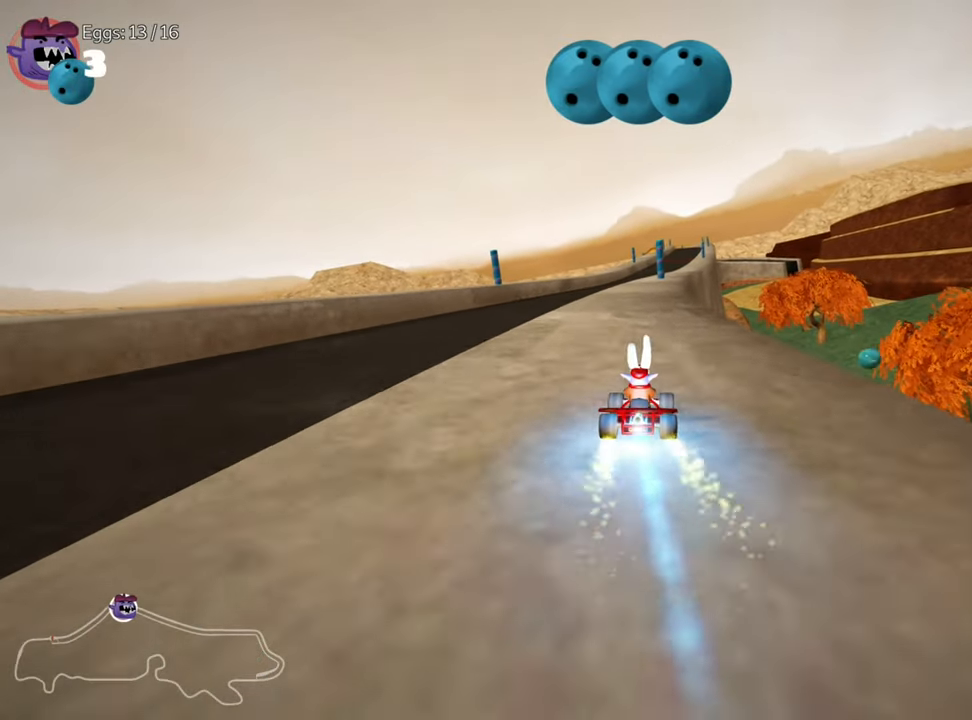
{"keys": ["up"], "events": [[66, "fire", "up"], [233, "fire", "down"], [416, "fire", "up"]]}
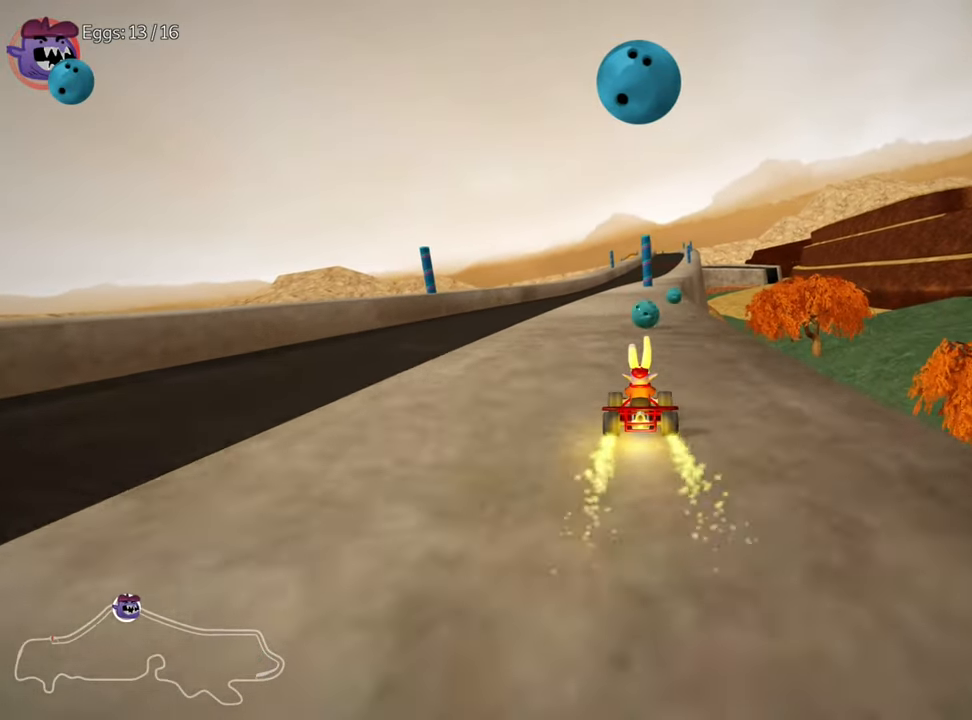
{"keys": ["up"], "events": [[166, "fire", "down"], [333, "fire", "up"]]}
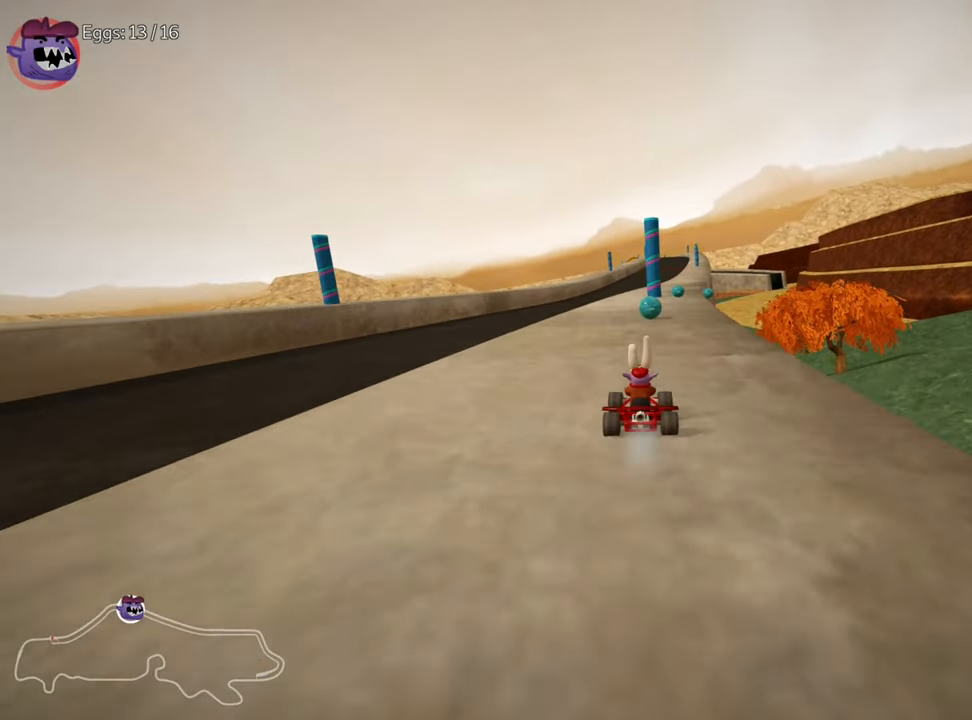
{"keys": ["up"], "events": [[33, "right", "down"], [50, "fire", "down"], [216, "fire", "up"], [216, "right", "up"]]}
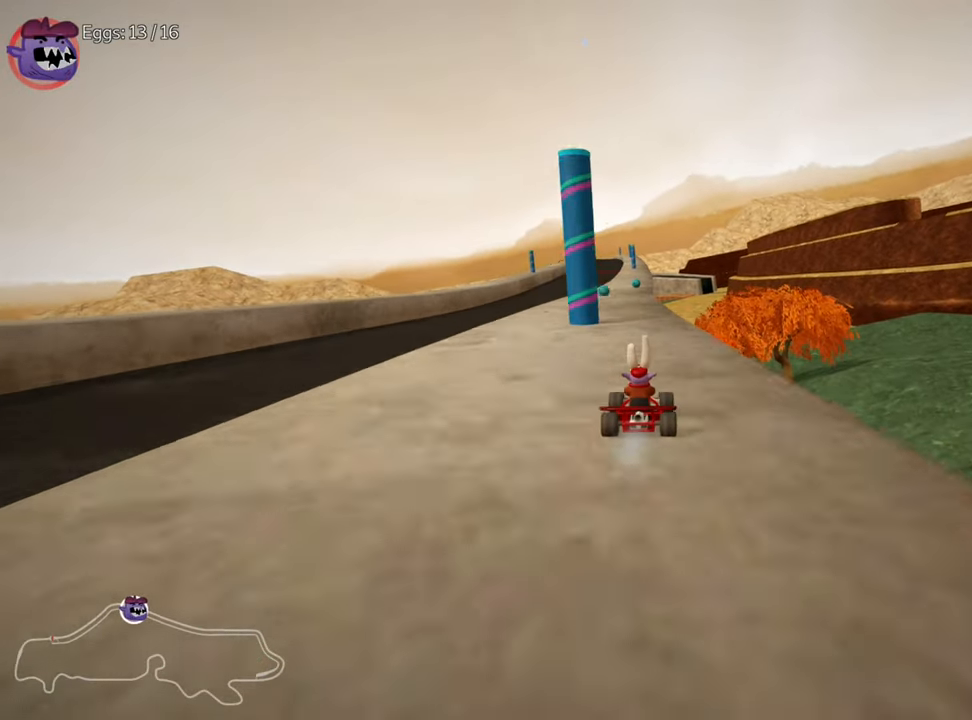
{"keys": ["right", "skid", "up"], "events": [[83, "left", "down"], [150, "nitro", "down"], [316, "left", "up"], [400, "nitro", "up"], [483, "skid", "down"], [500, "right", "down"]]}
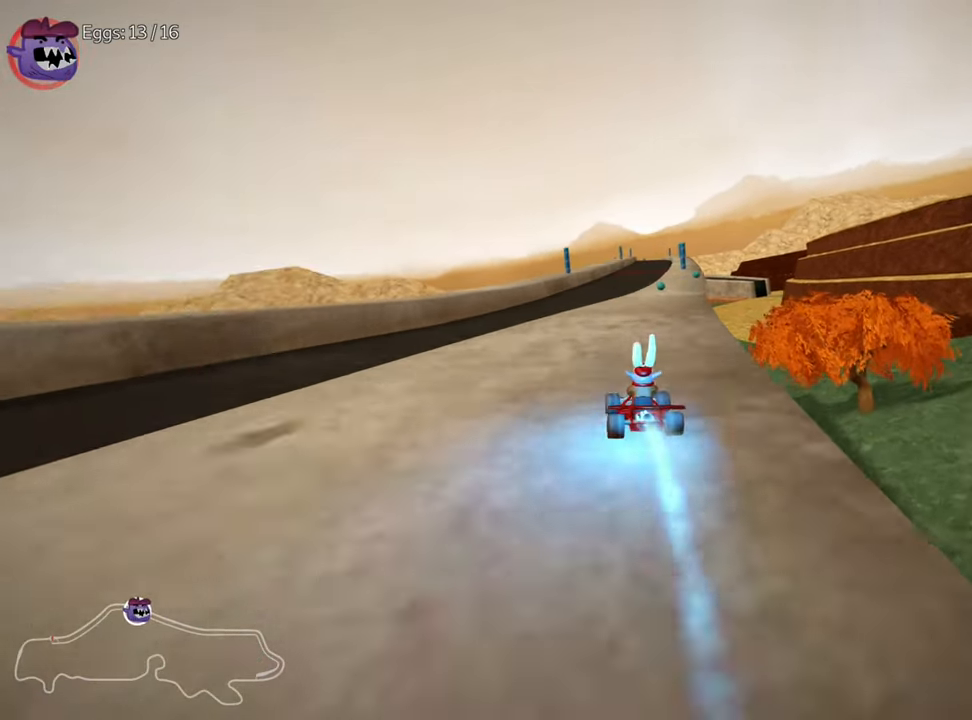
{"keys": ["left", "skid", "up"], "events": [[33, "left", "down"], [117, "right", "up"]]}
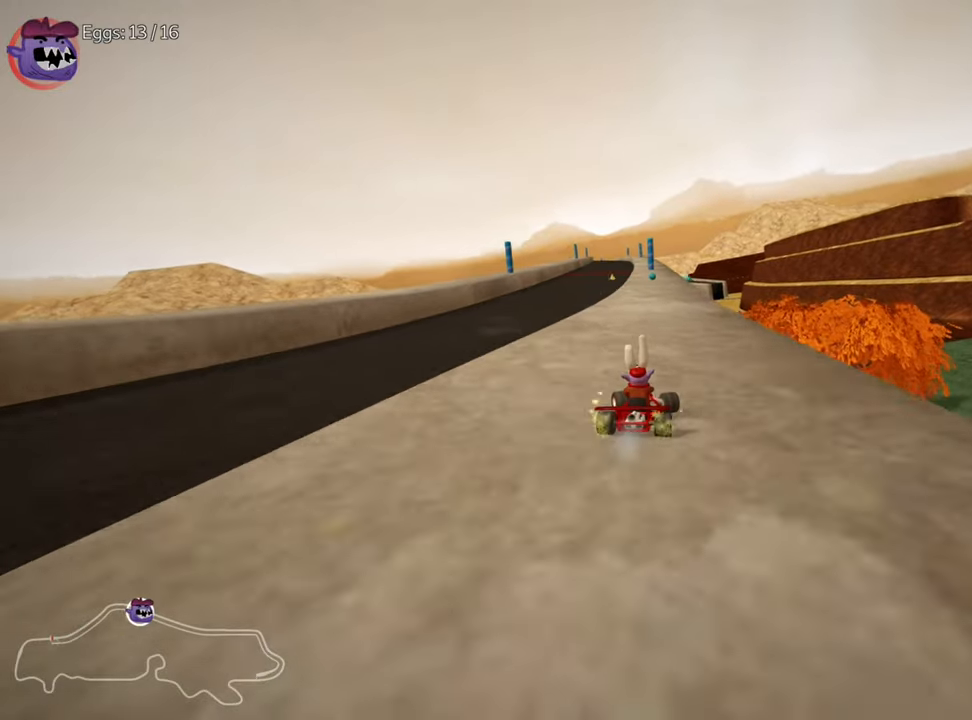
{"keys": ["fire", "nitro", "up"], "events": [[283, "nitro", "down"], [283, "skid", "up"], [400, "left", "up"], [500, "fire", "down"]]}